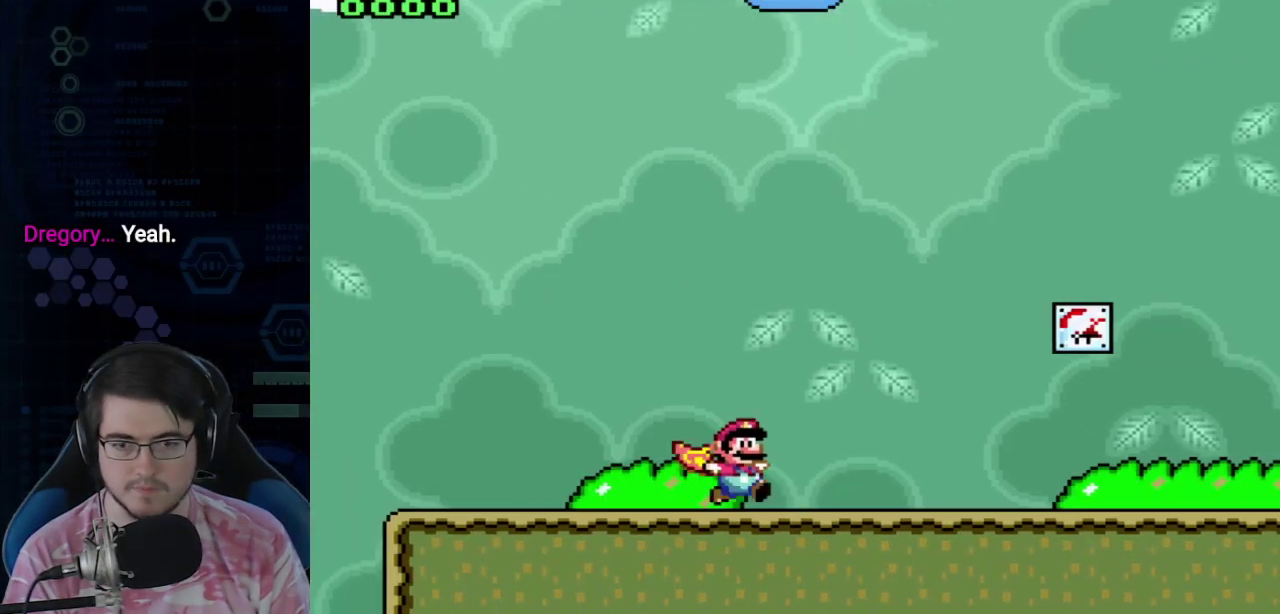
Gameplay with a controller (Nintendo layout); each line is a JSON object with the inputs held at the frame after it (dt_ms = milliseconds from this image to that frame). "events" lists button and stick changes between this image and that frame as [ms after this image, input, new state], when the widget could be followed in between. Not read: DPAD_RIGHT L3 R3 Y.
{"dt_ms": 700, "buttons": [], "events": []}
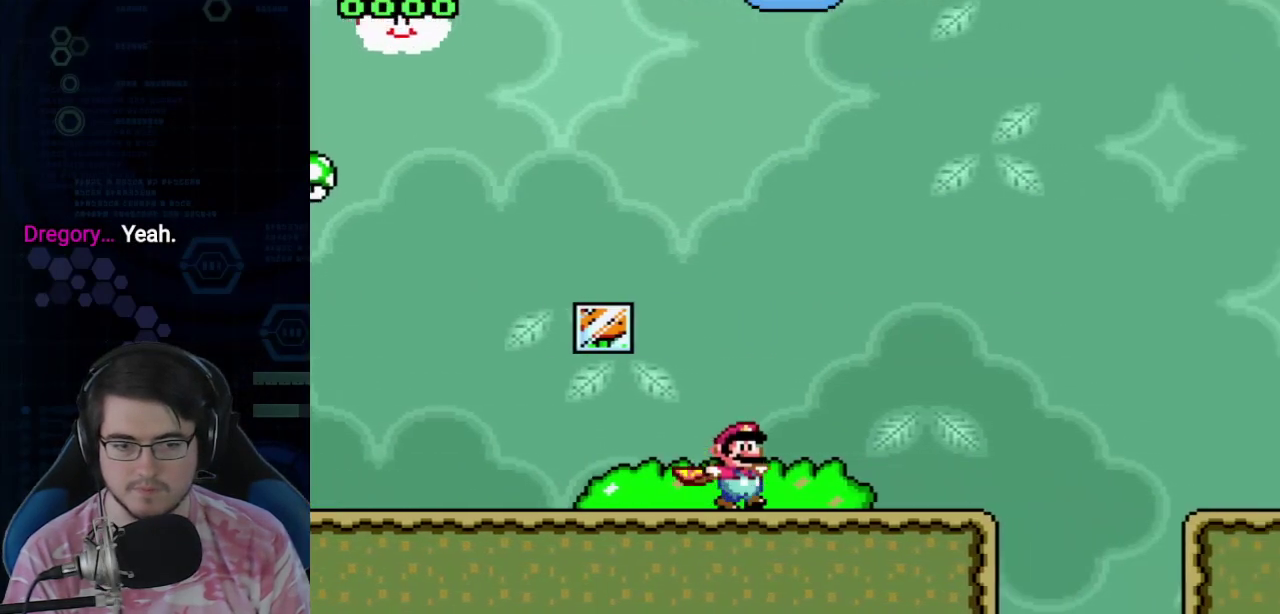
{"dt_ms": 300, "buttons": [], "events": []}
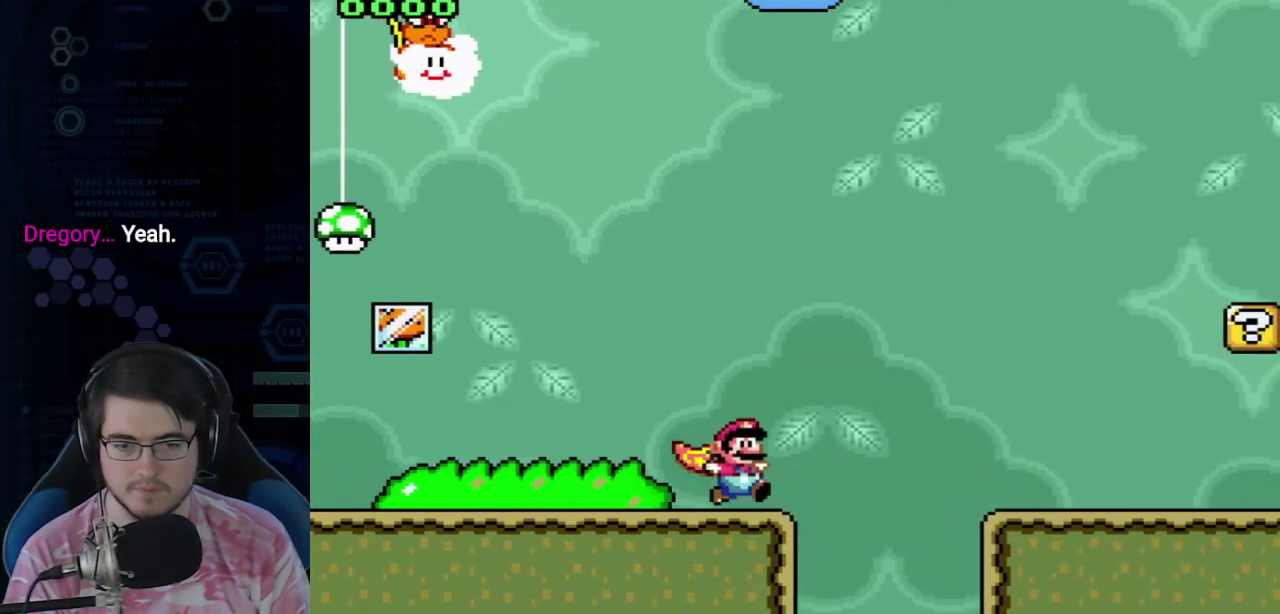
{"dt_ms": 400, "buttons": ["A"], "events": [[67, "A", "down"]]}
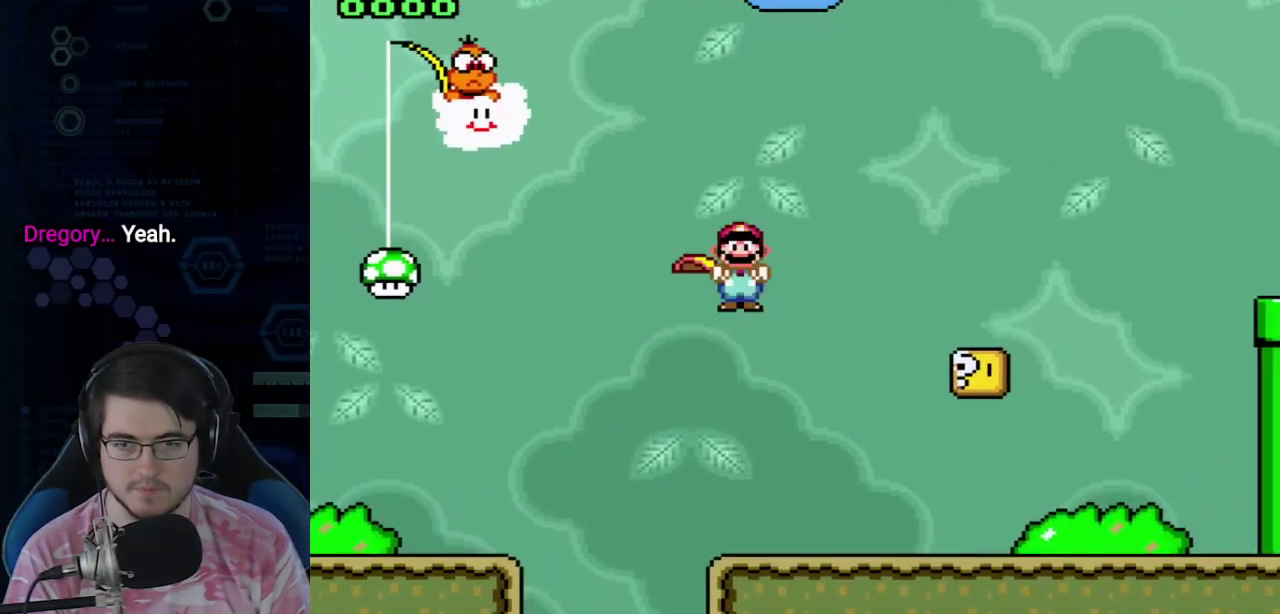
{"dt_ms": 700, "buttons": [], "events": [[233, "A", "up"]]}
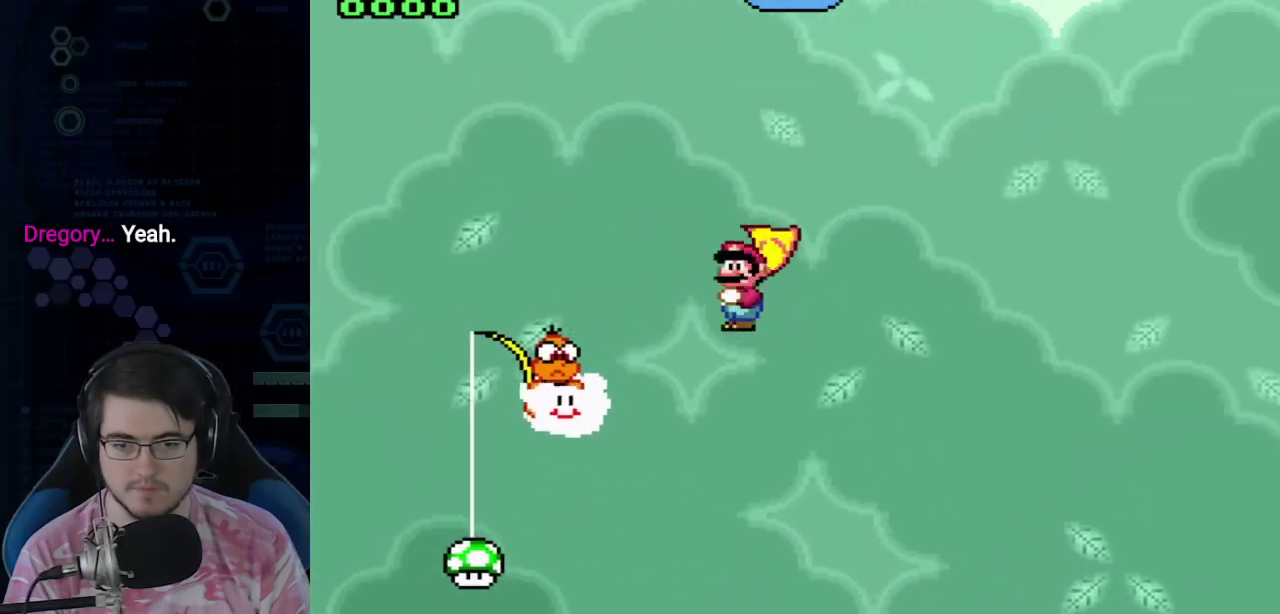
{"dt_ms": 400, "buttons": [], "events": [[100, "DPAD_LEFT", "down"], [250, "DPAD_LEFT", "up"]]}
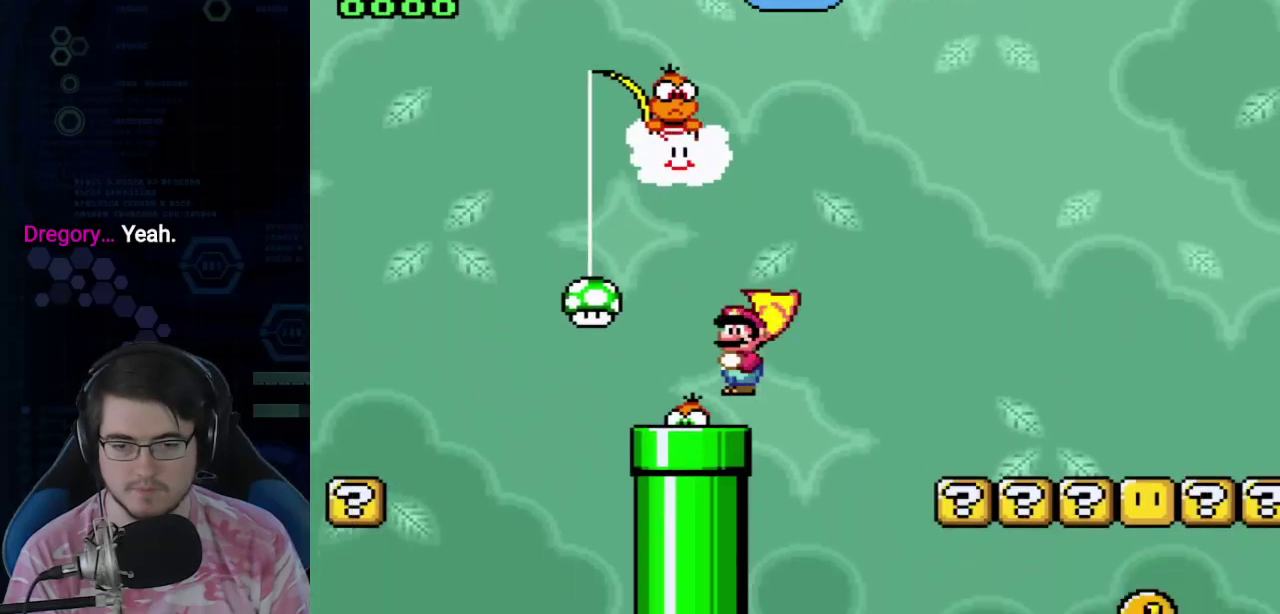
{"dt_ms": 300, "buttons": [], "events": [[17, "L2", "down"], [167, "L2", "up"]]}
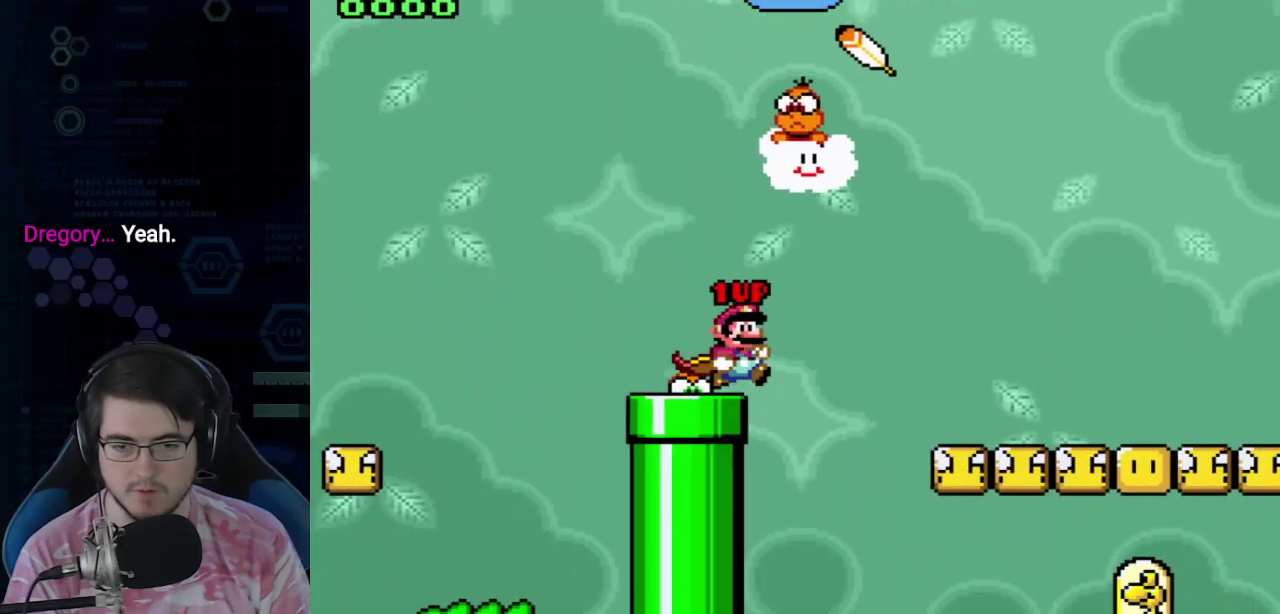
{"dt_ms": 700, "buttons": []}
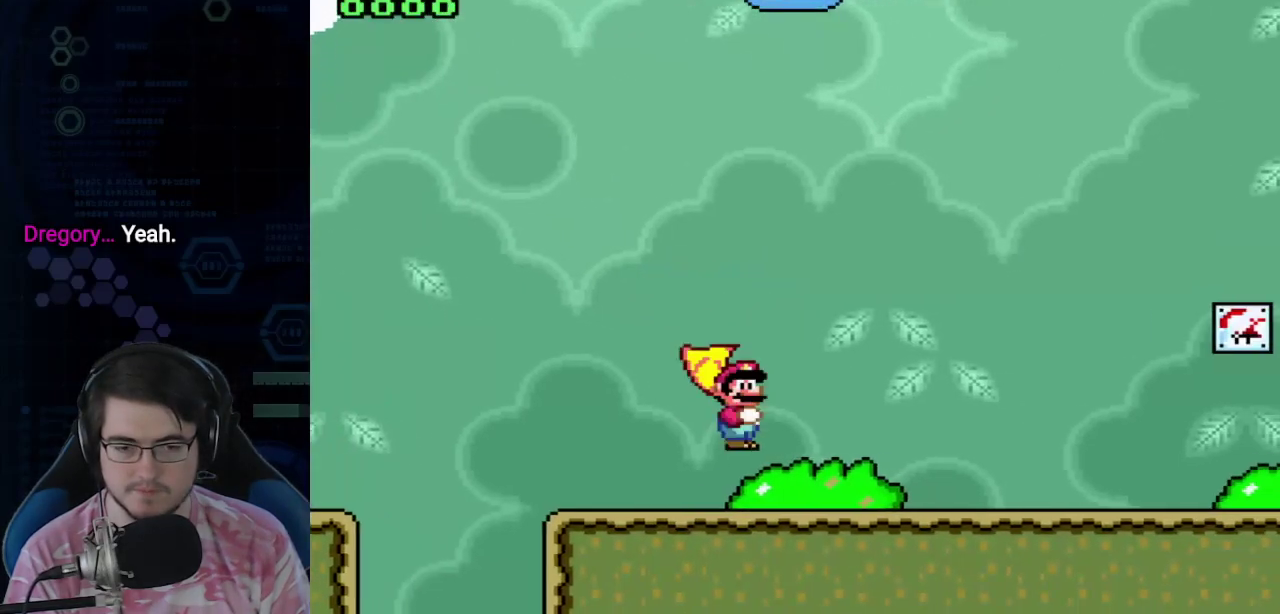
{"dt_ms": 400, "buttons": [], "events": []}
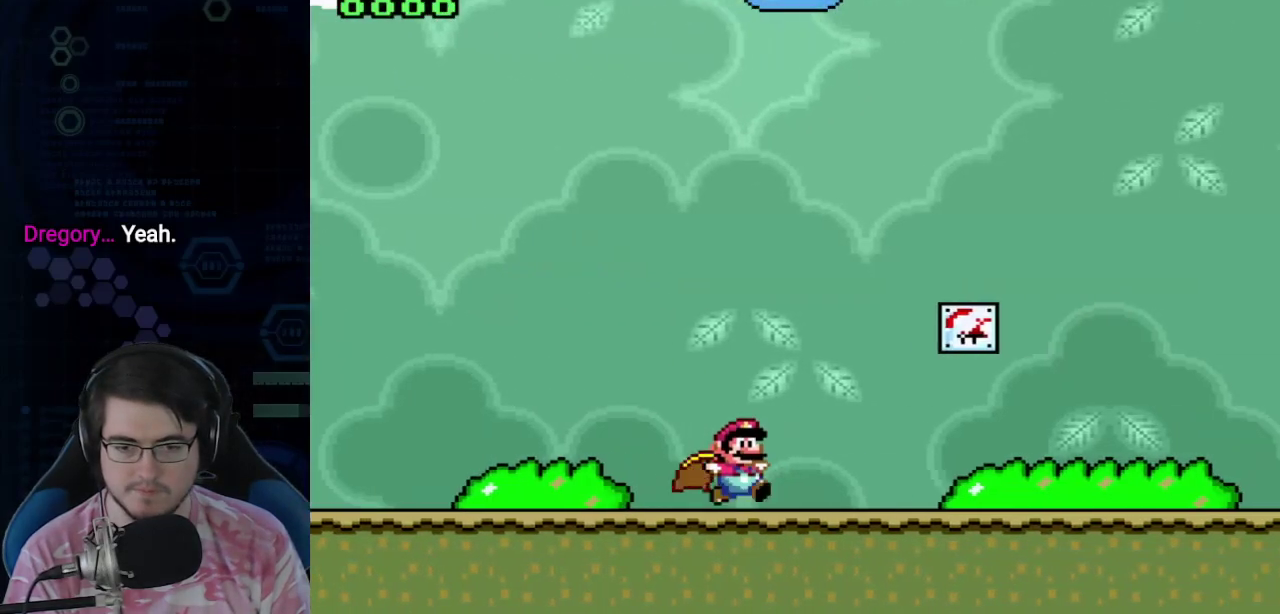
{"dt_ms": 700, "buttons": [], "events": []}
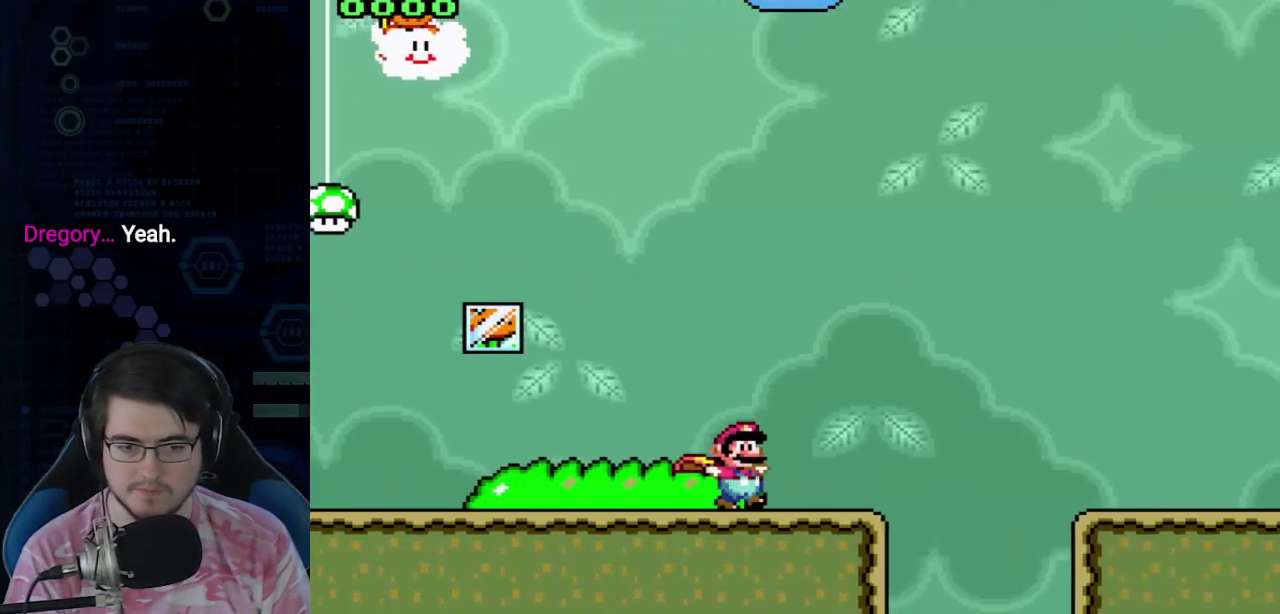
{"dt_ms": 400, "buttons": ["A", "DPAD_LEFT"], "events": [[167, "A", "down"], [267, "DPAD_LEFT", "down"]]}
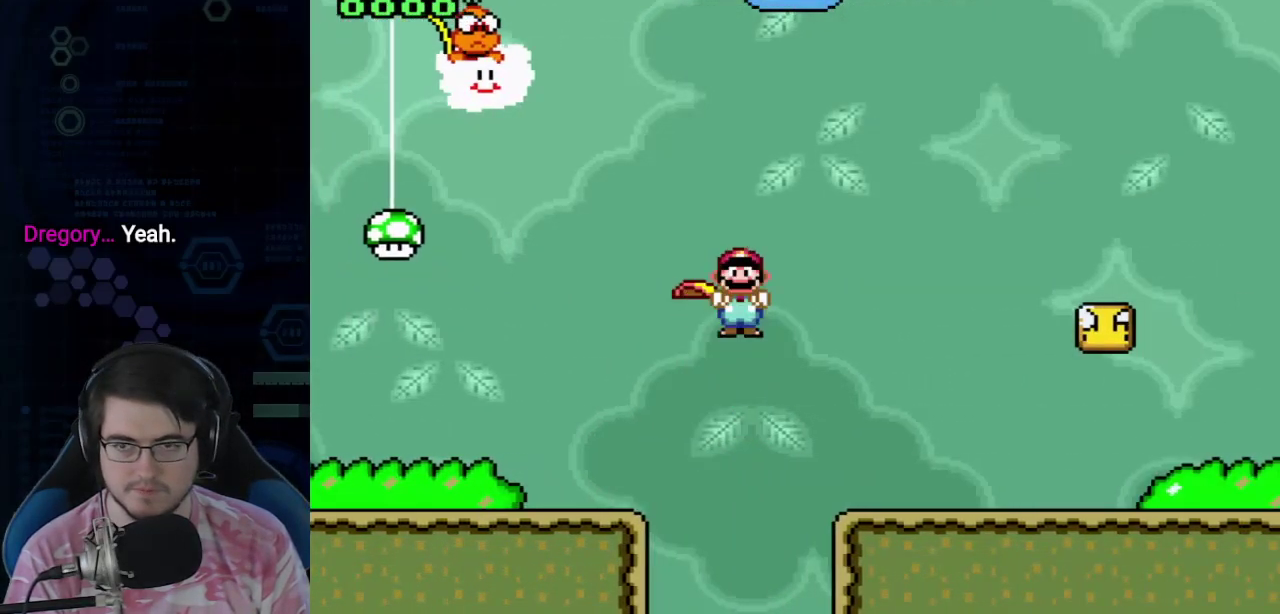
{"dt_ms": 300, "buttons": ["A"], "events": [[83, "DPAD_LEFT", "up"]]}
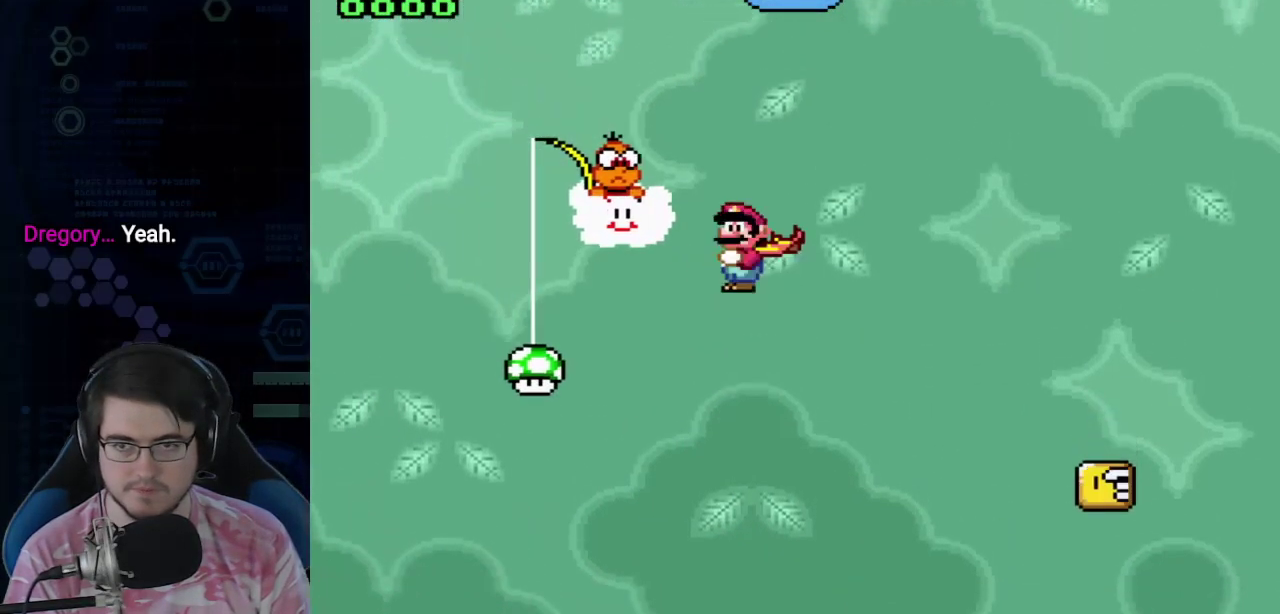
{"dt_ms": 700, "buttons": [], "events": [[317, "A", "up"]]}
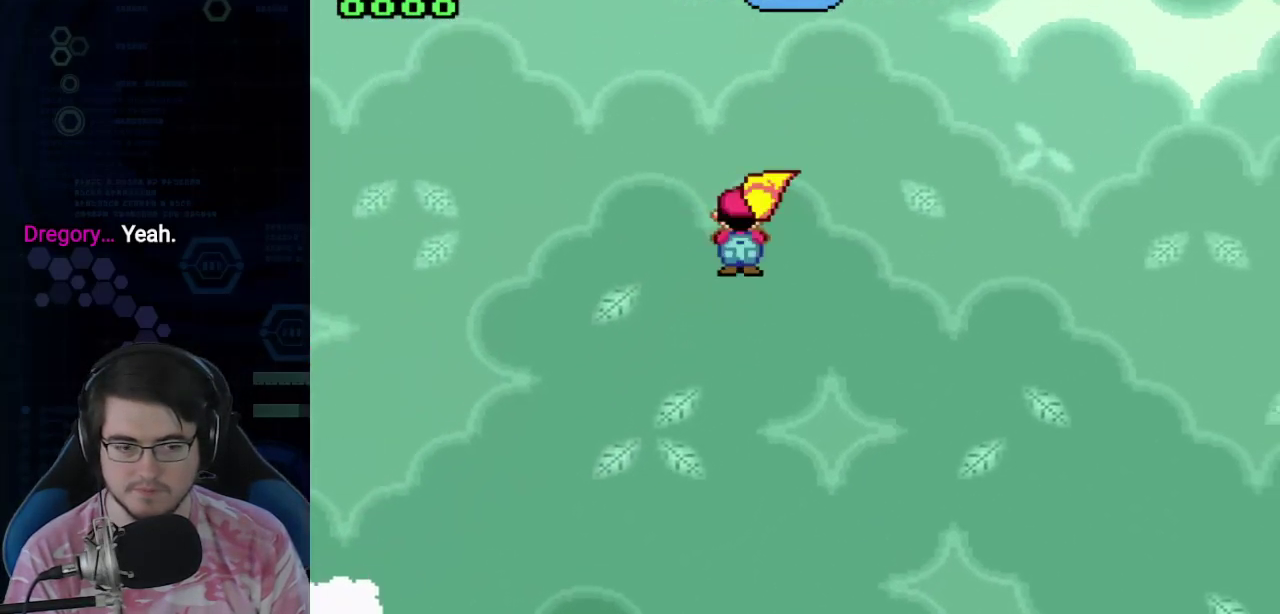
{"dt_ms": 700, "buttons": [], "events": [[567, "DPAD_LEFT", "down"], [667, "DPAD_LEFT", "up"]]}
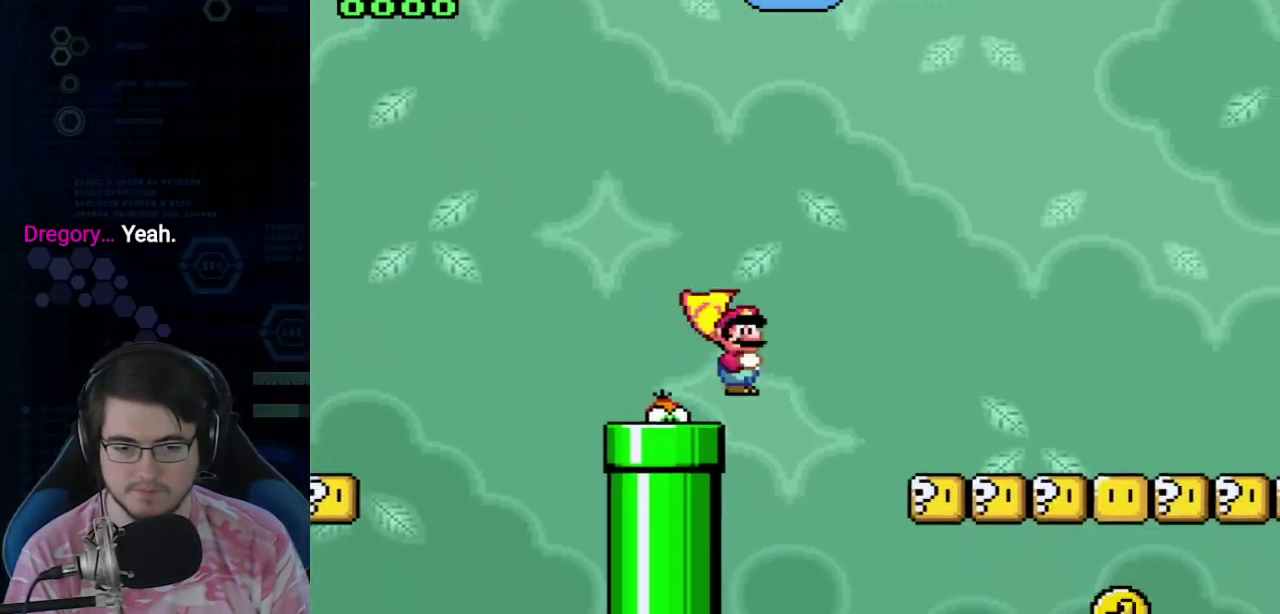
{"dt_ms": 300, "buttons": [], "events": [[100, "DPAD_UP", "down"], [167, "DPAD_UP", "up"]]}
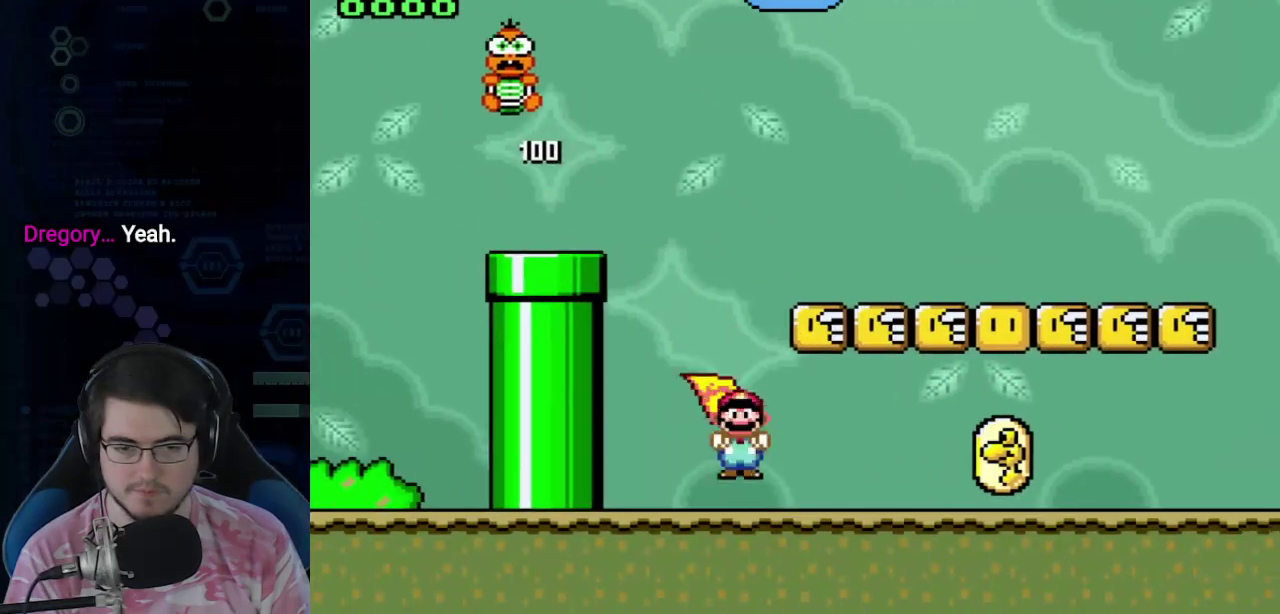
{"dt_ms": 400, "buttons": [], "events": []}
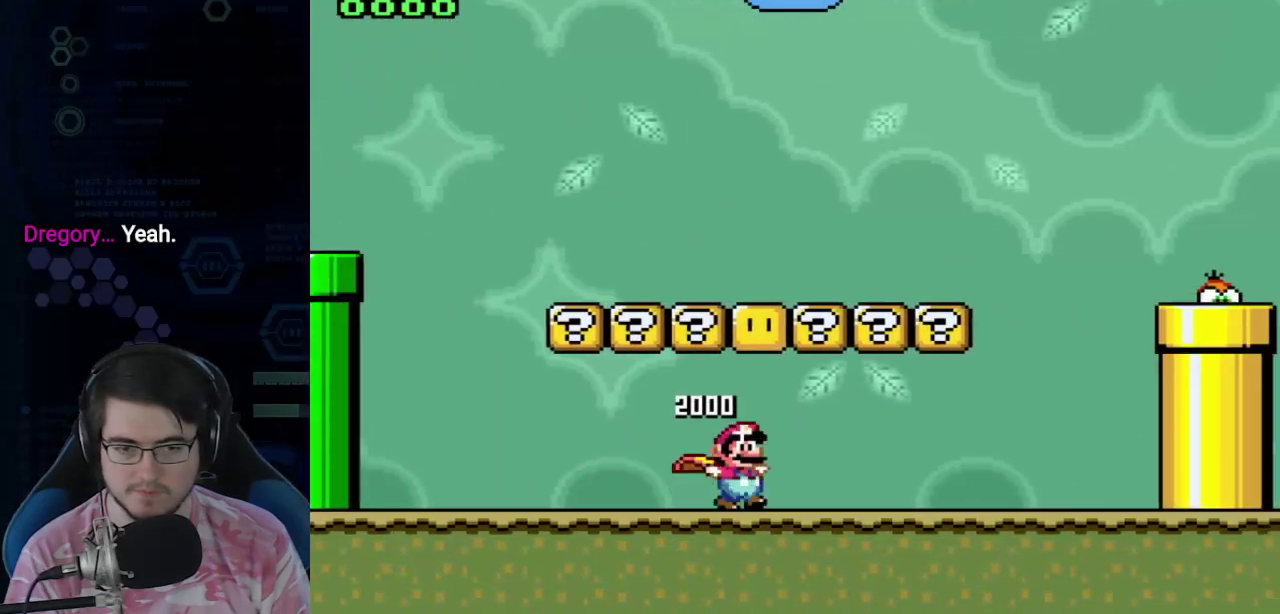
{"dt_ms": 700, "buttons": ["DPAD_LEFT"], "events": [[67, "A", "down"], [350, "DPAD_LEFT", "down"], [417, "A", "up"]]}
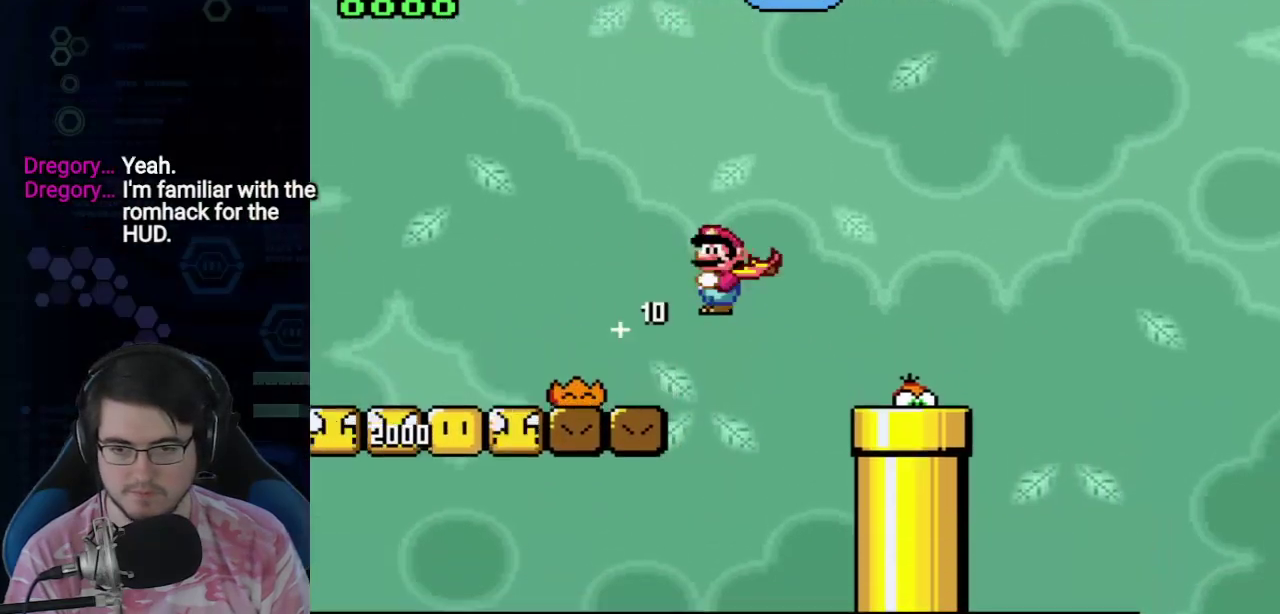
{"dt_ms": 400, "buttons": [], "events": [[333, "DPAD_LEFT", "up"]]}
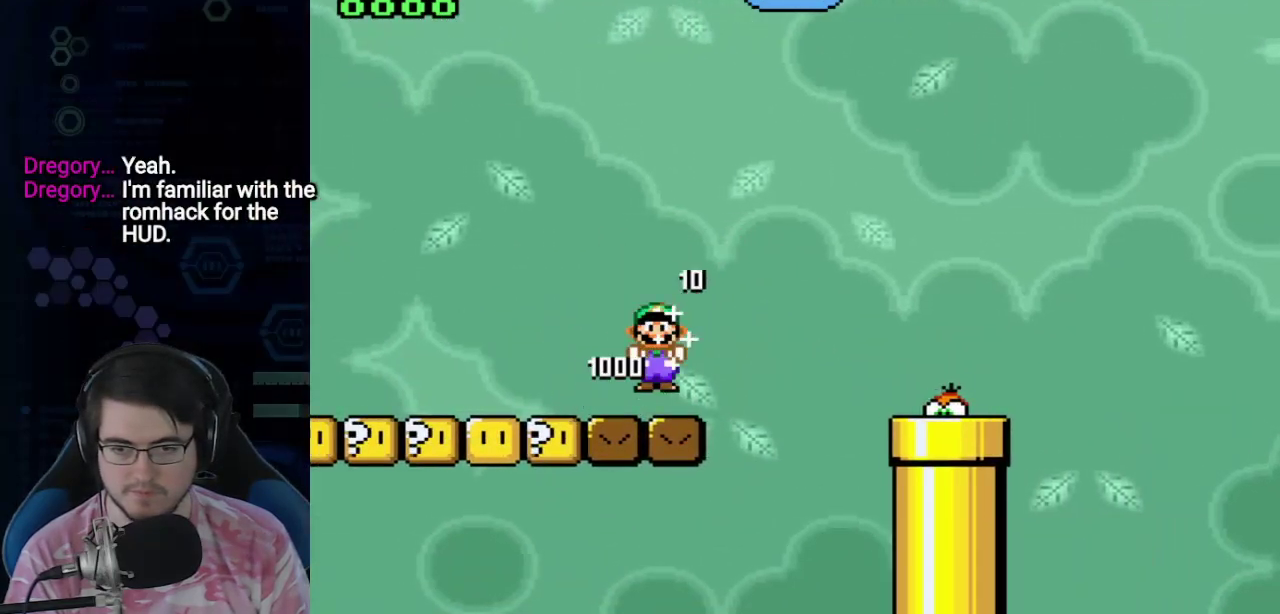
{"dt_ms": 500, "buttons": ["DPAD_LEFT"], "events": [[17, "L2", "down"], [117, "L2", "up"], [217, "DPAD_LEFT", "down"]]}
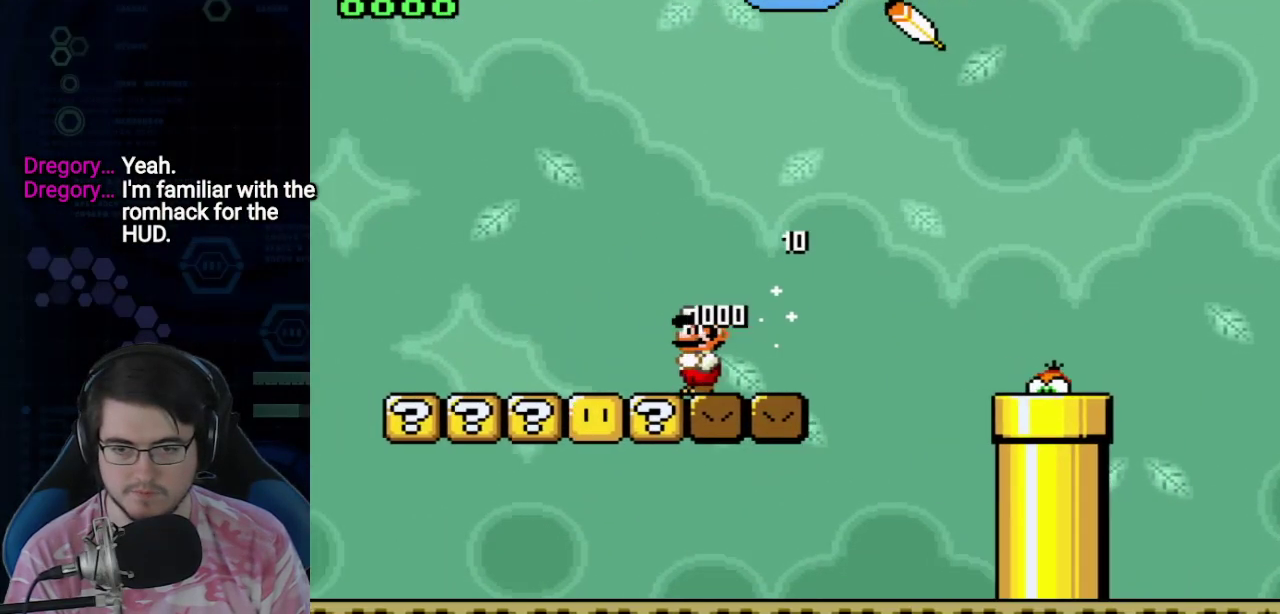
{"dt_ms": 700, "buttons": [], "events": [[450, "A", "down"], [467, "DPAD_LEFT", "up"], [533, "A", "up"]]}
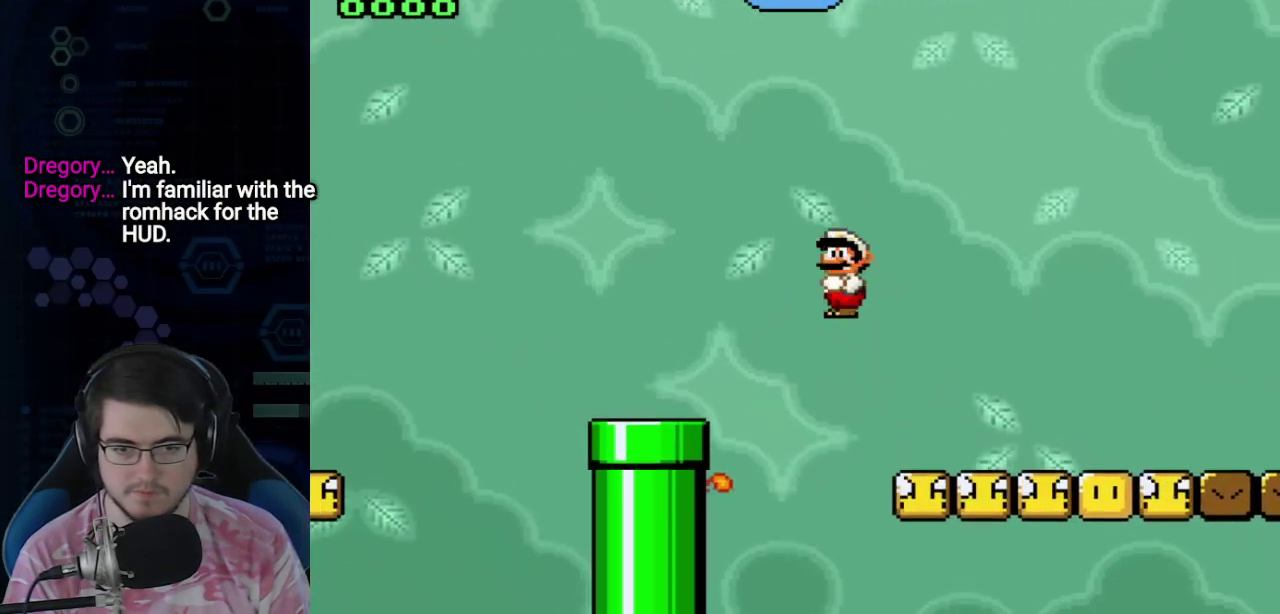
{"dt_ms": 300, "buttons": [], "events": []}
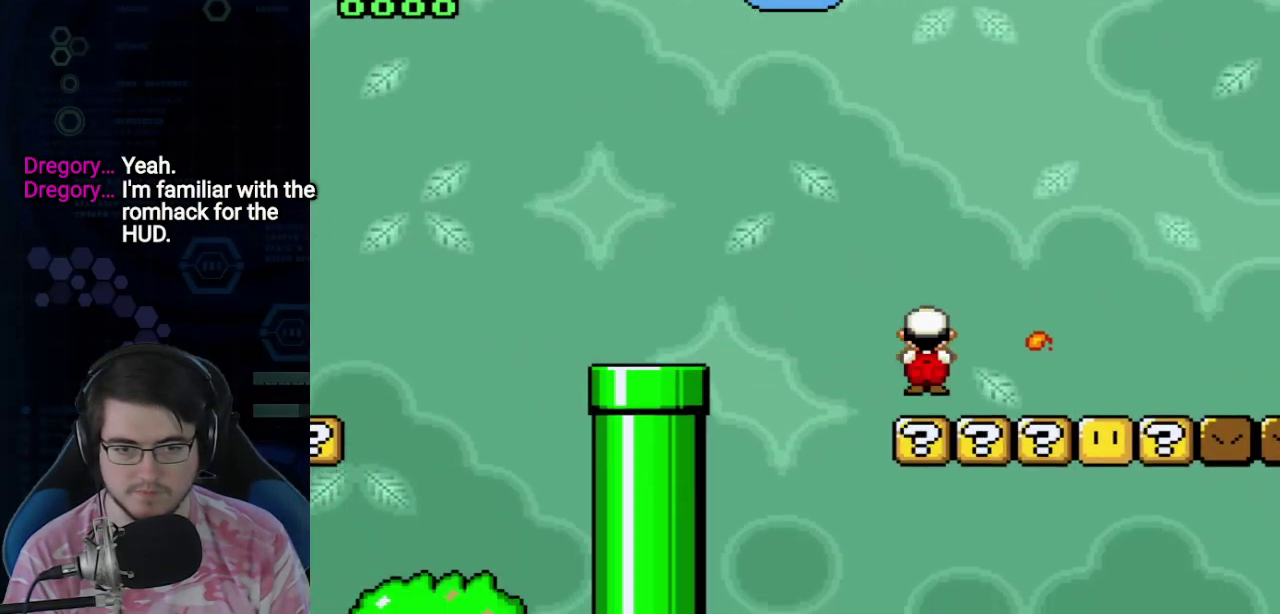
{"dt_ms": 600, "buttons": [], "events": []}